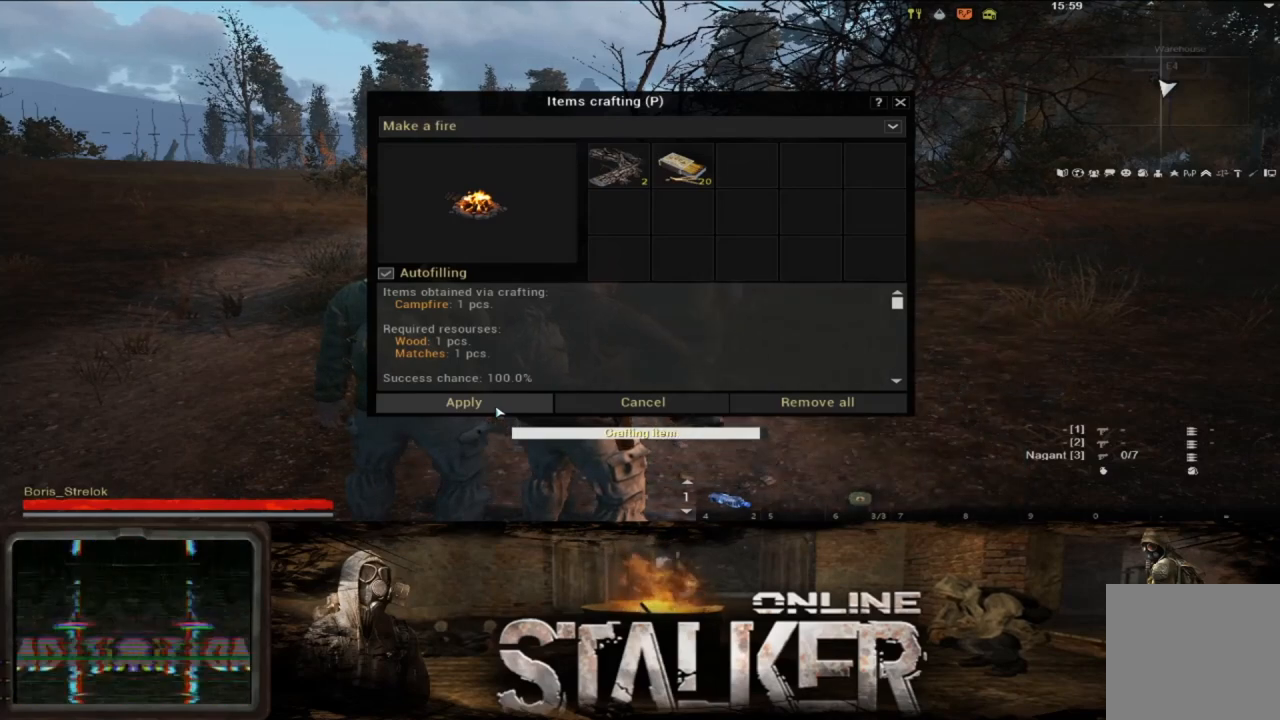
Gameplay with a controller (Xbox layout); each line is a JSON object with the inputs held at the frame after it. "events" lists button and stick changes between this image and that frame as [ms after this image, input, new state], when the widget could be followed in between. Not read: L2 R2.
{"buttons": [], "left_stick": "up-right", "right_stick": "center", "events": [[450, "left_stick", "up-right"]]}
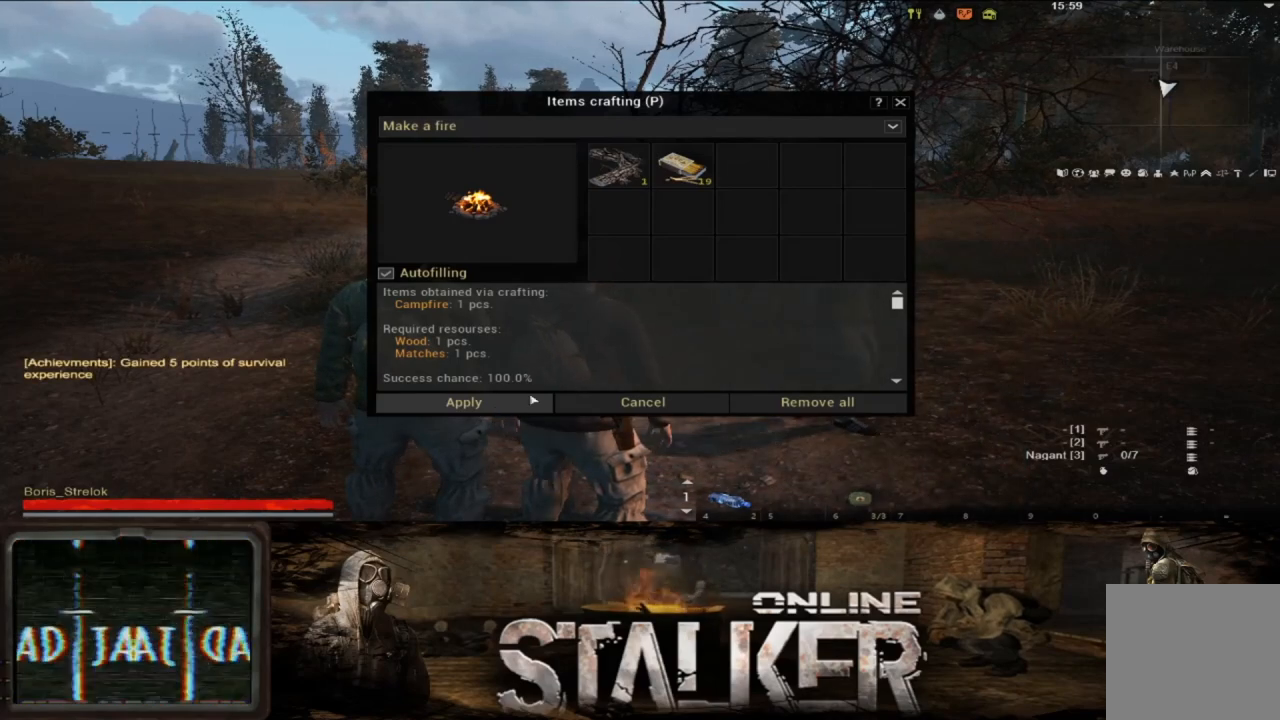
{"buttons": [], "left_stick": "center", "right_stick": "center", "events": [[500, "left_stick", "center"]]}
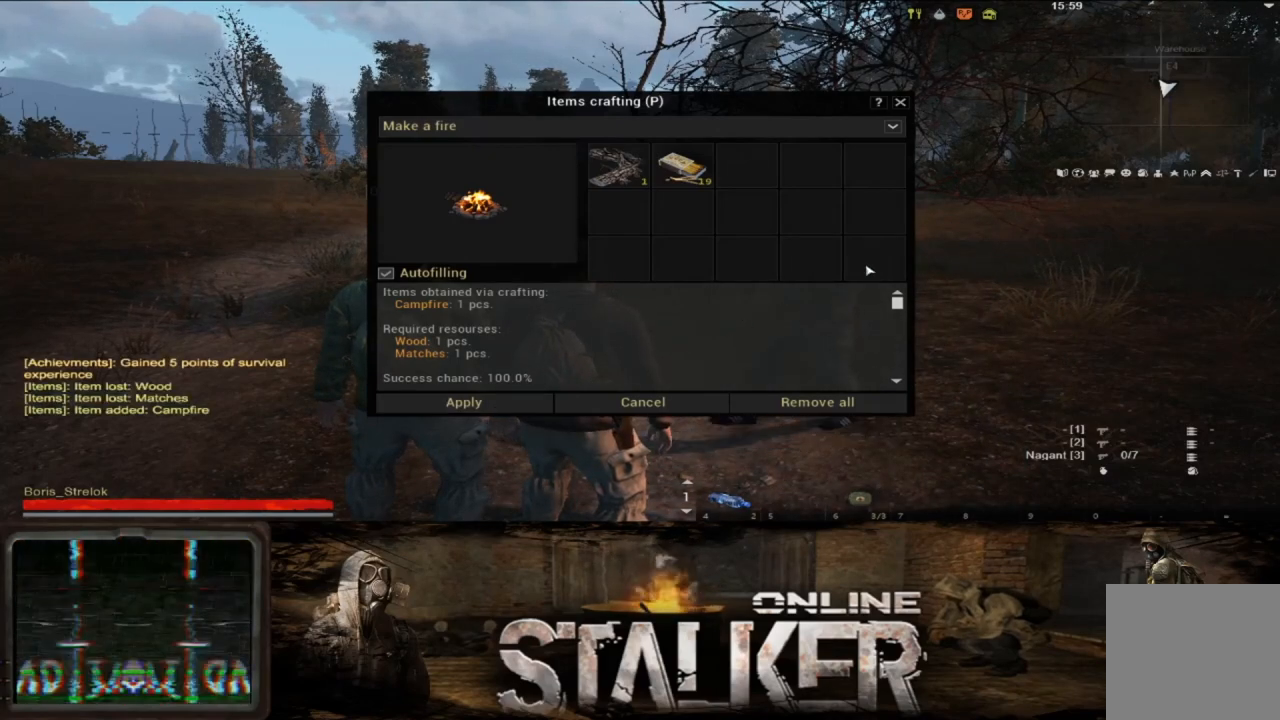
{"buttons": [], "left_stick": "center", "right_stick": "center", "events": [[117, "left_stick", "up"], [400, "left_stick", "center"]]}
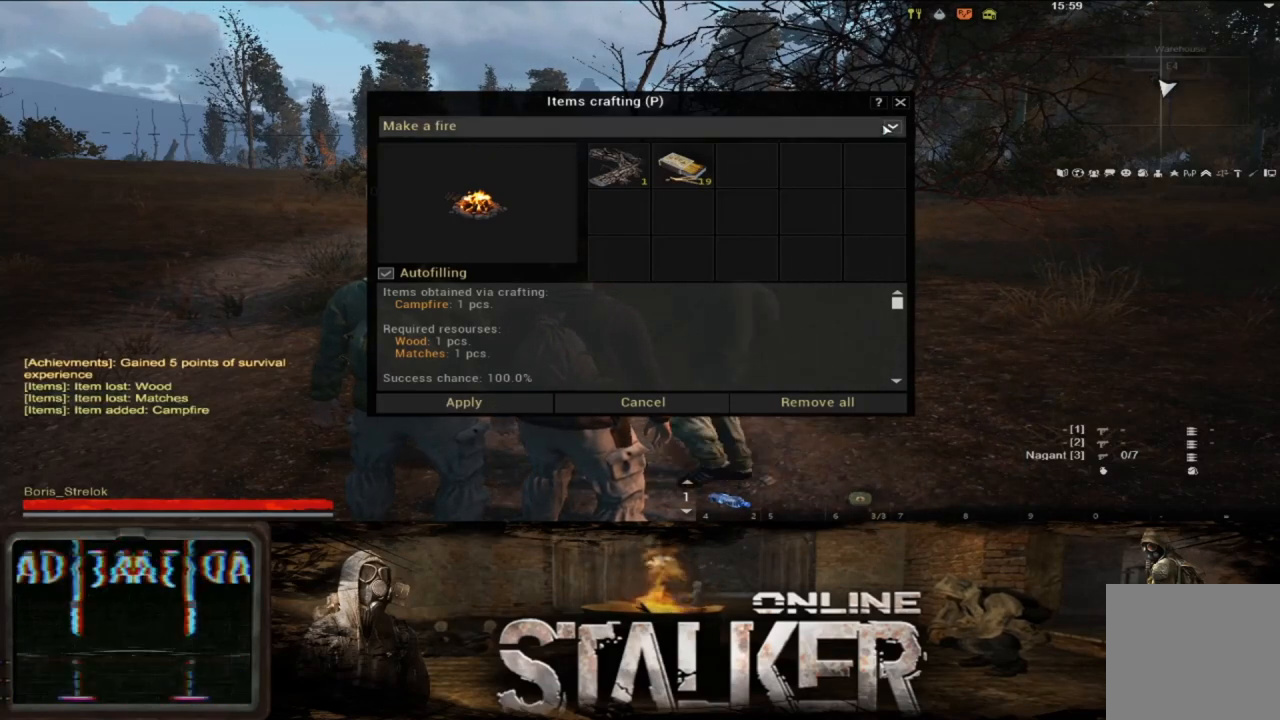
{"buttons": ["A"], "left_stick": "center", "right_stick": "center", "events": [[133, "left_stick", "up"], [200, "left_stick", "center"], [500, "A", "down"]]}
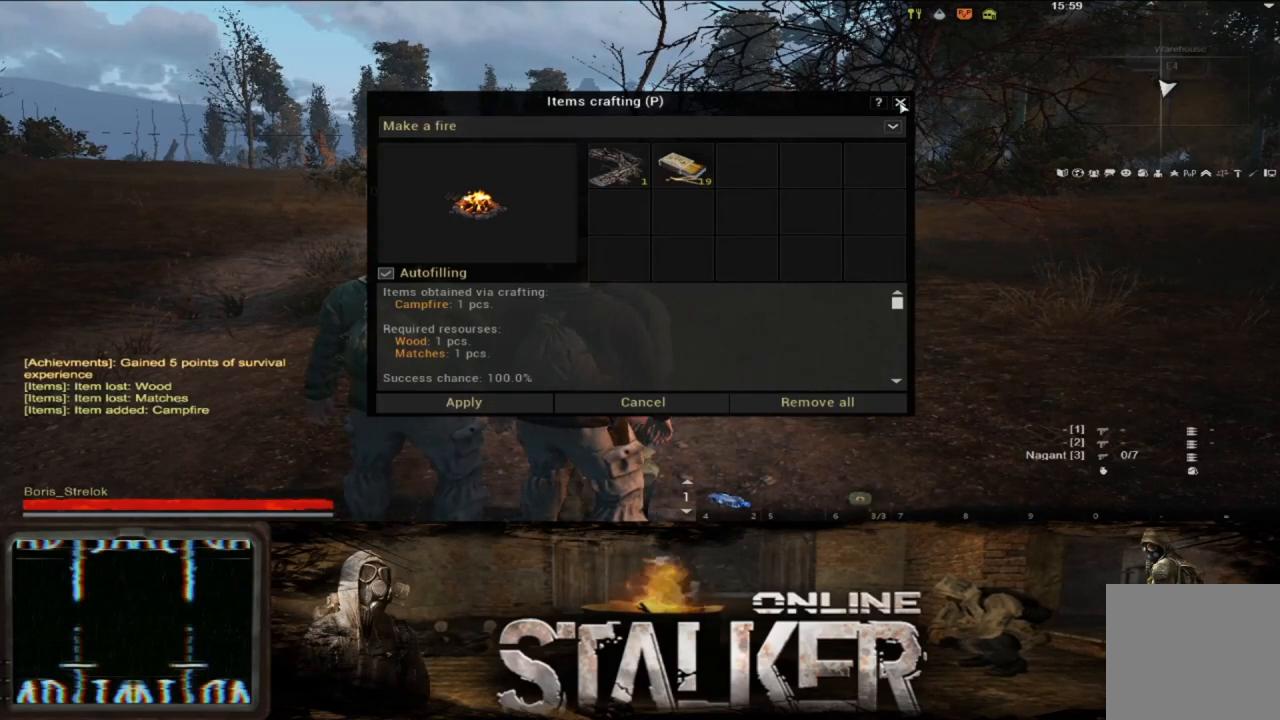
{"buttons": [], "left_stick": "center", "right_stick": "center", "events": [[133, "A", "up"], [250, "left_stick", "up-right"], [467, "left_stick", "center"]]}
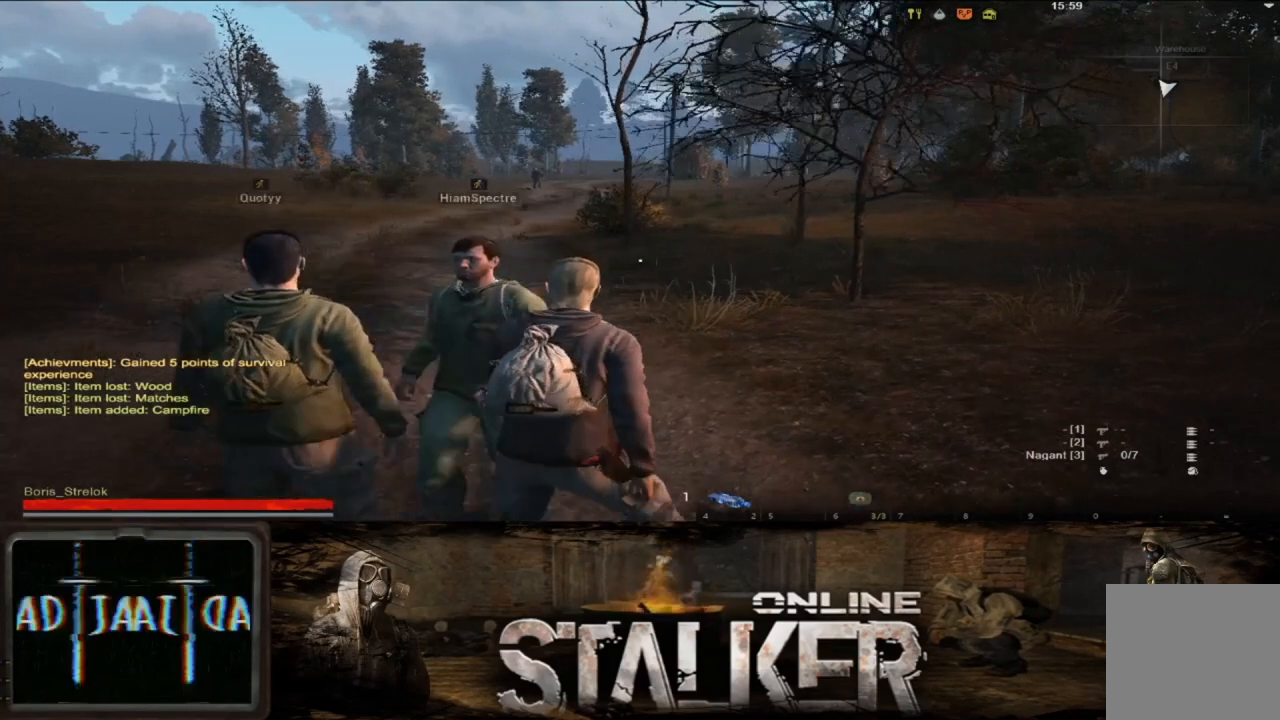
{"buttons": [], "left_stick": "center", "right_stick": "center", "events": []}
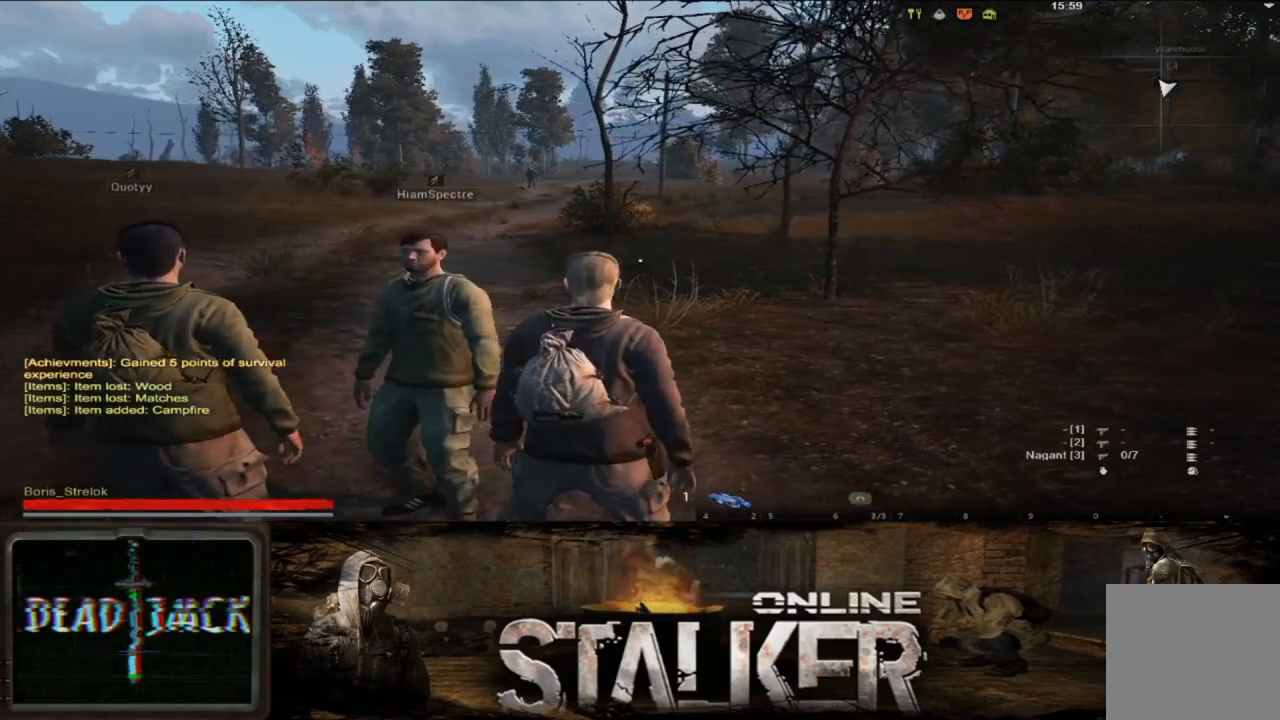
{"buttons": [], "left_stick": "center", "right_stick": "center", "events": []}
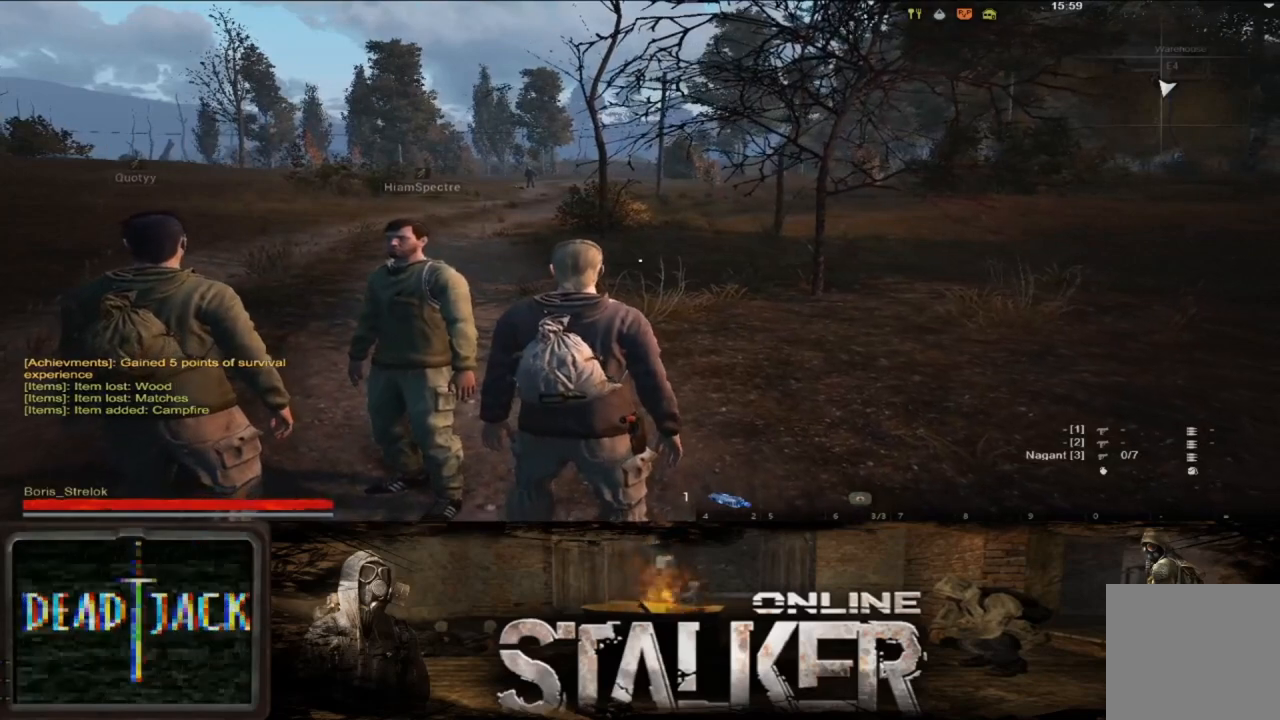
{"buttons": [], "left_stick": "center", "right_stick": "center", "events": []}
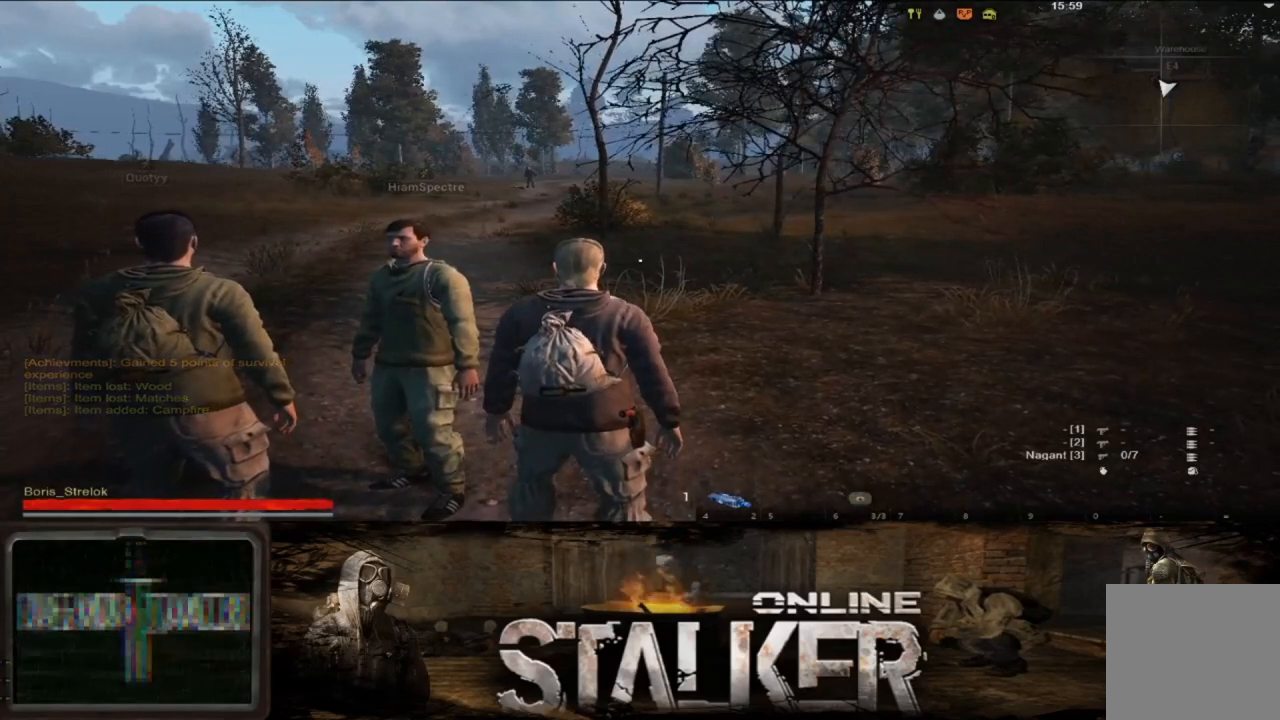
{"buttons": ["START"], "left_stick": "center", "right_stick": "center", "events": [[217, "START", "down"]]}
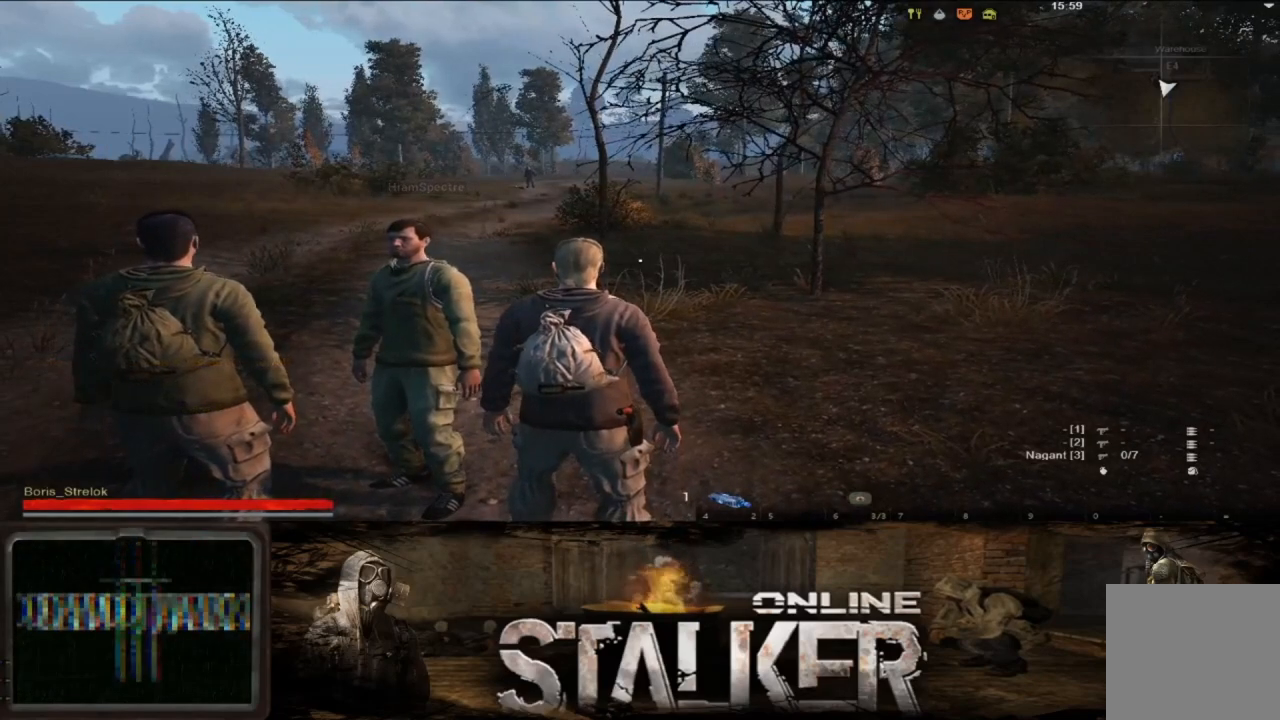
{"buttons": ["START"], "left_stick": "center", "right_stick": "center", "events": []}
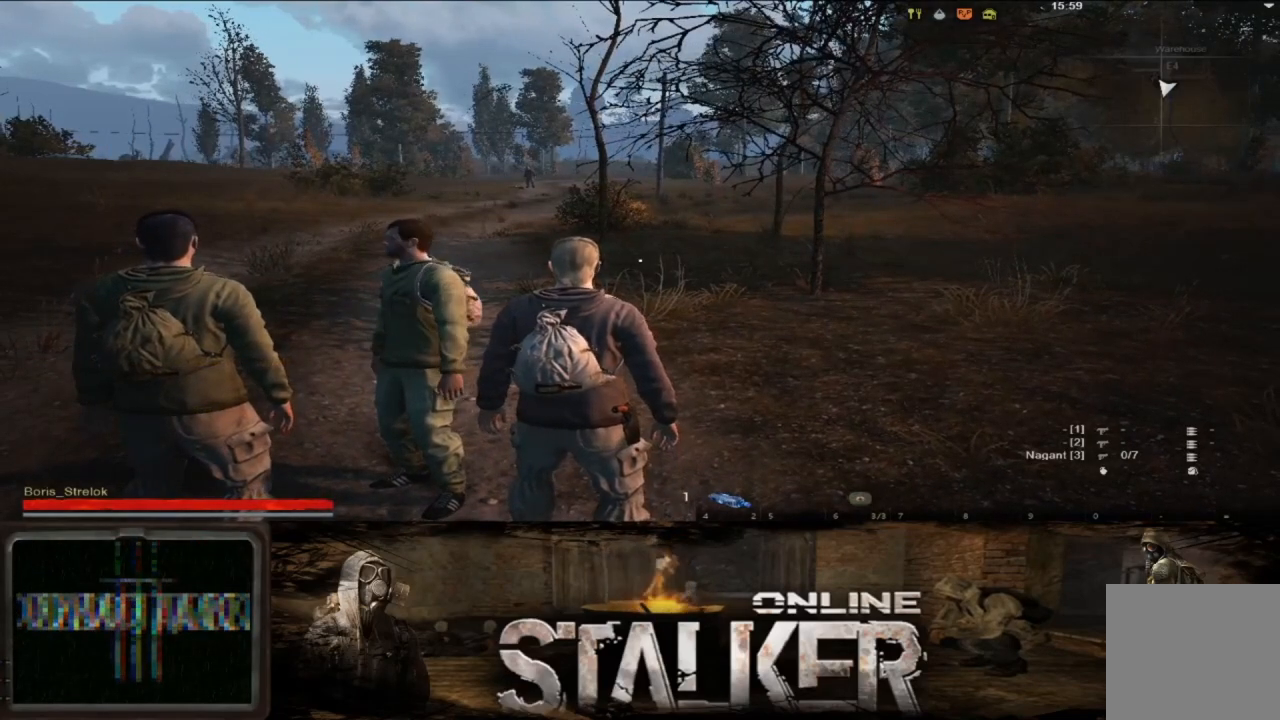
{"buttons": [], "left_stick": "center", "right_stick": "center", "events": [[17, "START", "up"], [167, "left_stick", "up-right"], [483, "left_stick", "center"]]}
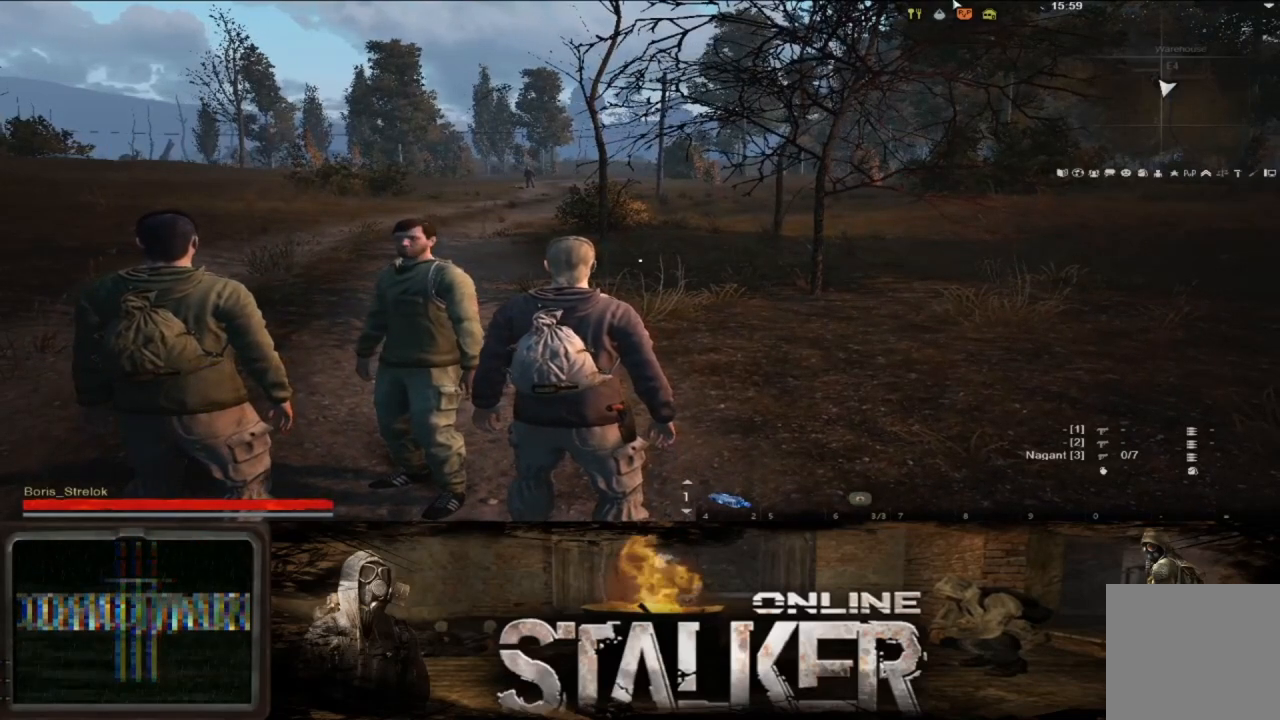
{"buttons": [], "left_stick": "center", "right_stick": "center", "events": []}
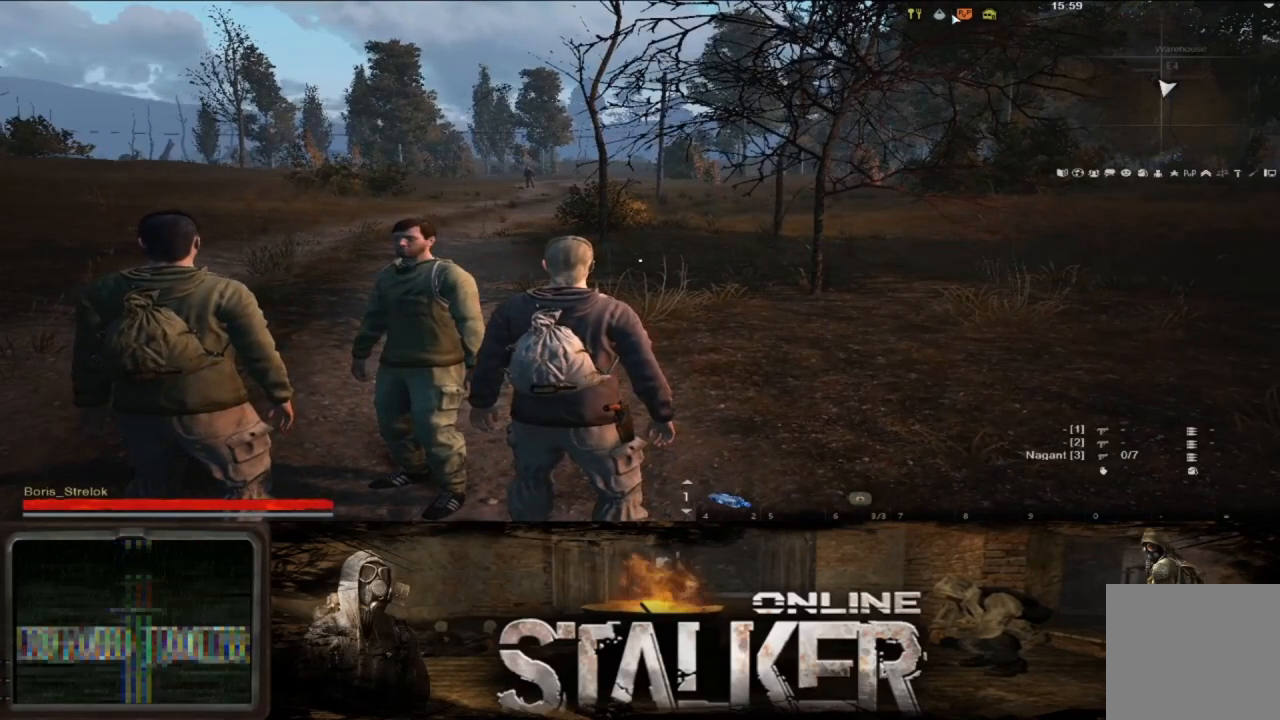
{"buttons": [], "left_stick": "left", "right_stick": "center", "events": [[50, "left_stick", "right"], [100, "left_stick", "center"], [467, "left_stick", "left"]]}
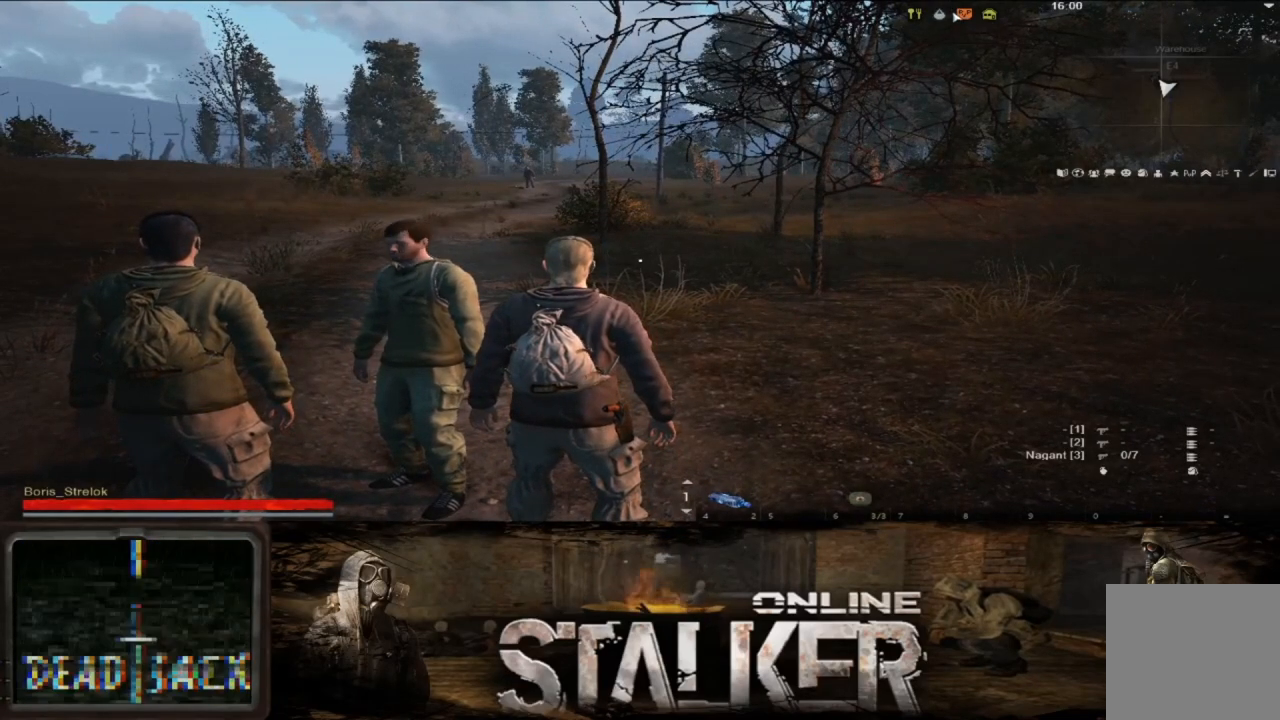
{"buttons": [], "left_stick": "center", "right_stick": "center", "events": [[33, "left_stick", "center"], [367, "left_stick", "down-right"], [417, "left_stick", "center"]]}